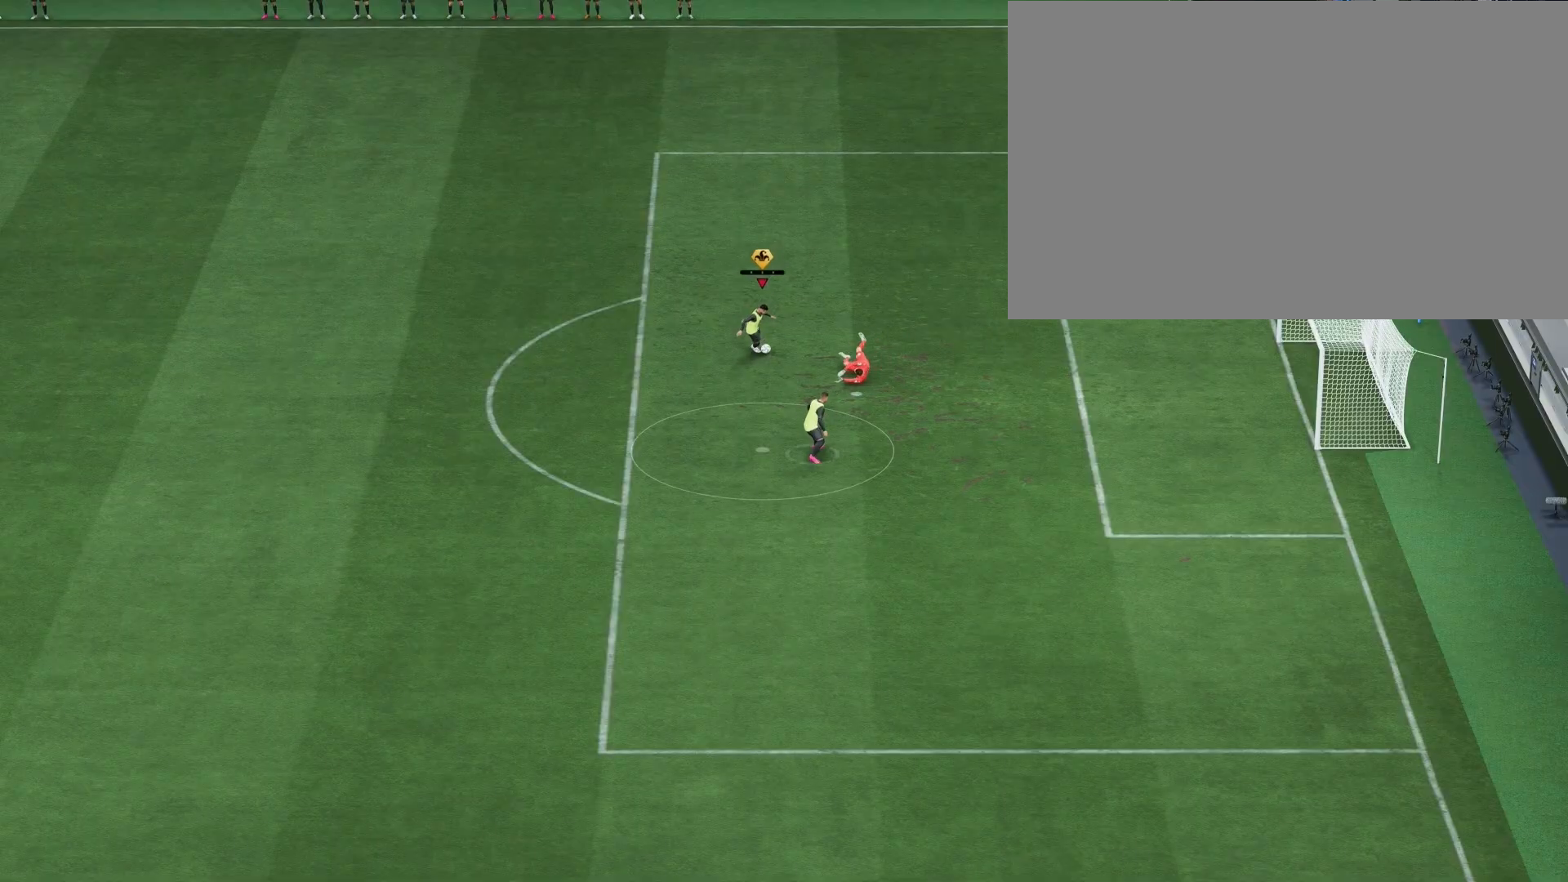
Gameplay with a controller (PlayStation layout); each line is a JSON object with the inputs held at the frame after it. "events" lists button and stick changes between this image and that frame as [ms after this image, input, new state], when the widget could be followed in between.
{"buttons": ["R2"], "left_stick": "up-left", "right_stick": "center", "events": [[267, "left_stick", "left"], [333, "R2", "down"], [367, "left_stick", "up-left"]]}
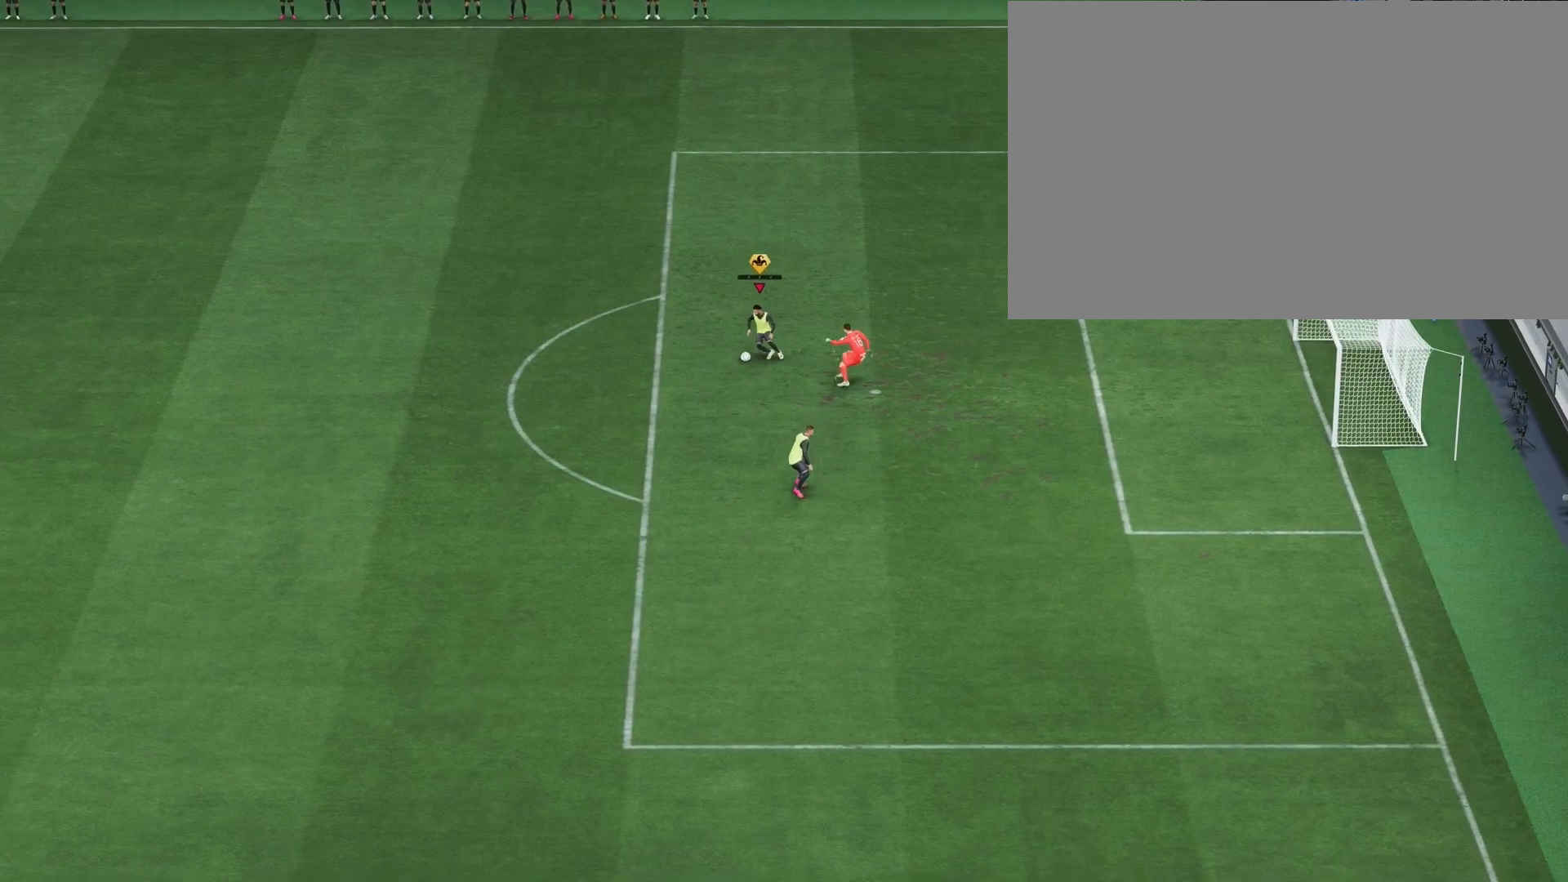
{"buttons": ["R2"], "left_stick": "up-right", "right_stick": "center", "events": [[133, "left_stick", "up"], [417, "left_stick", "up-right"]]}
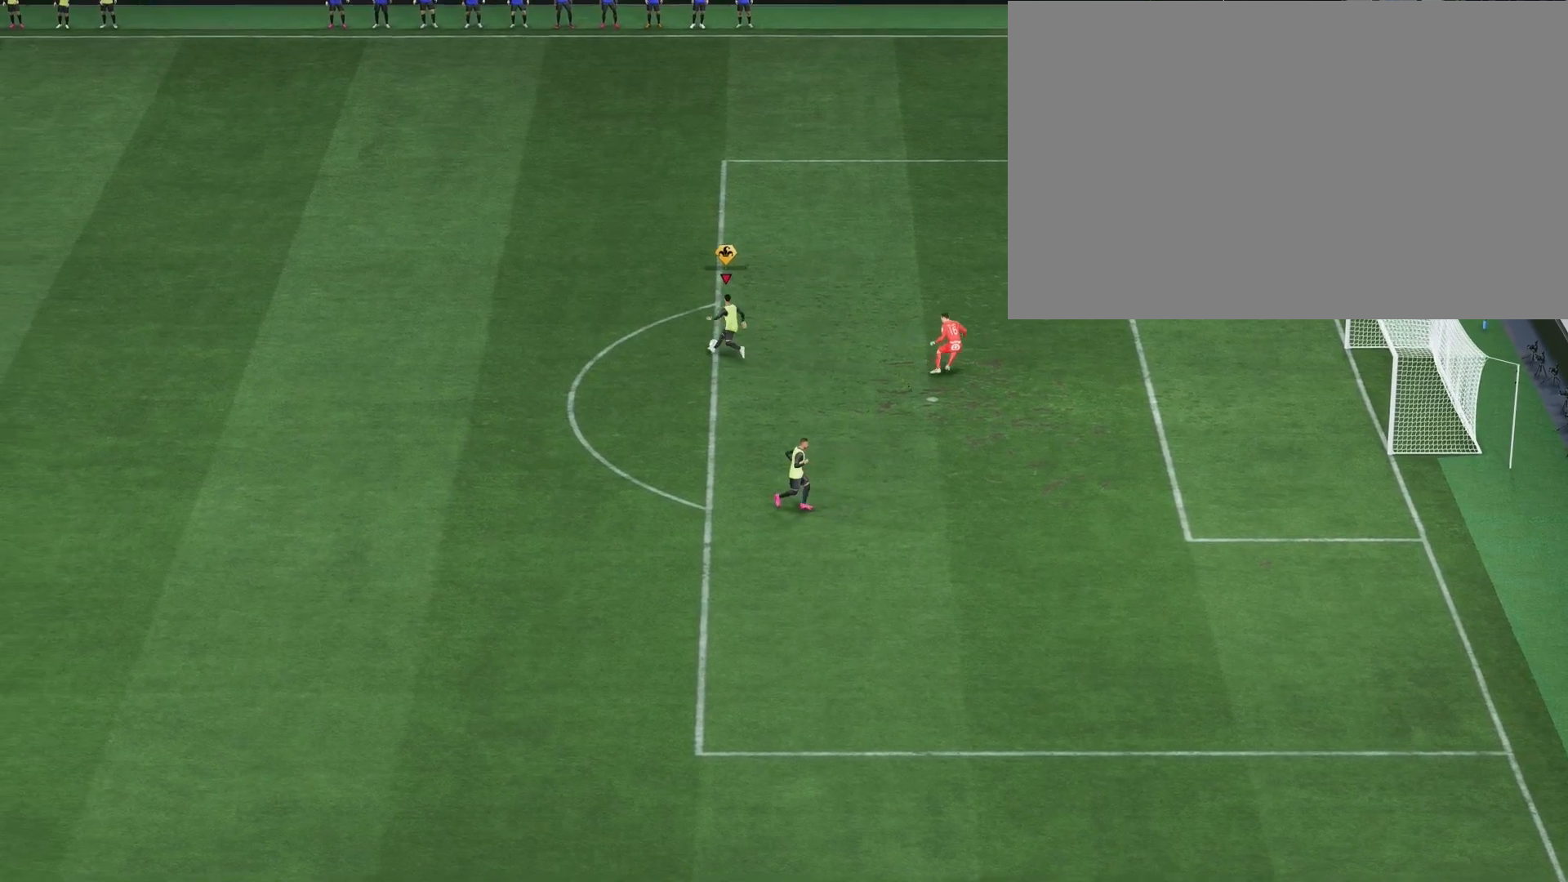
{"buttons": ["CROSS", "CIRCLE", "R1"], "left_stick": "up-right", "right_stick": "center", "events": [[250, "R2", "up"], [417, "CIRCLE", "down"], [417, "R1", "down"], [467, "CROSS", "down"]]}
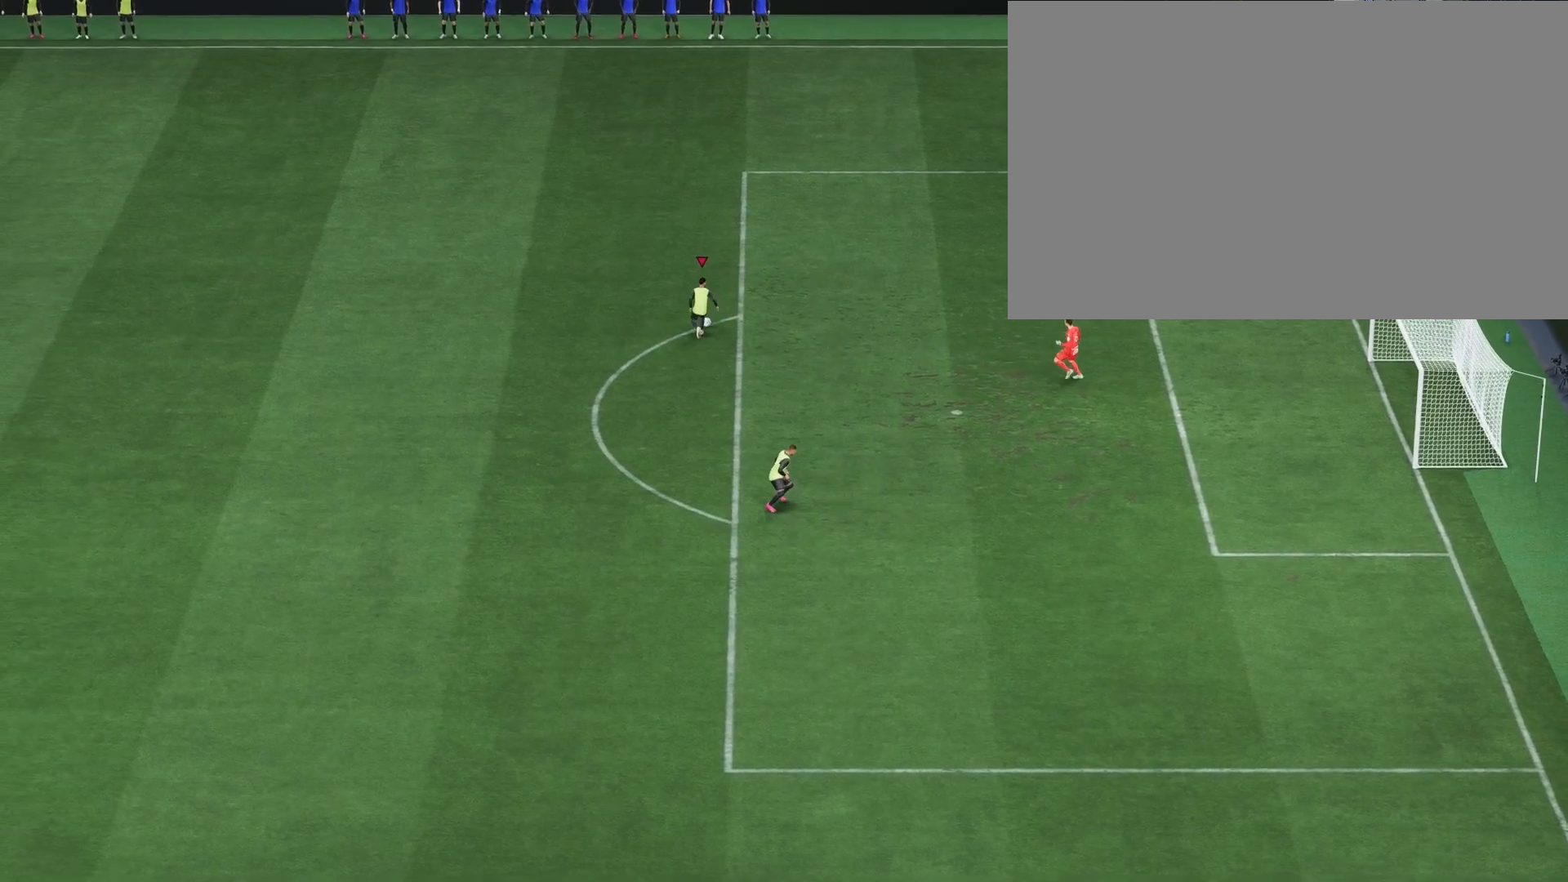
{"buttons": [], "left_stick": "right", "right_stick": "center", "events": [[50, "left_stick", "right"], [167, "CIRCLE", "up"], [183, "CROSS", "up"], [183, "R1", "up"]]}
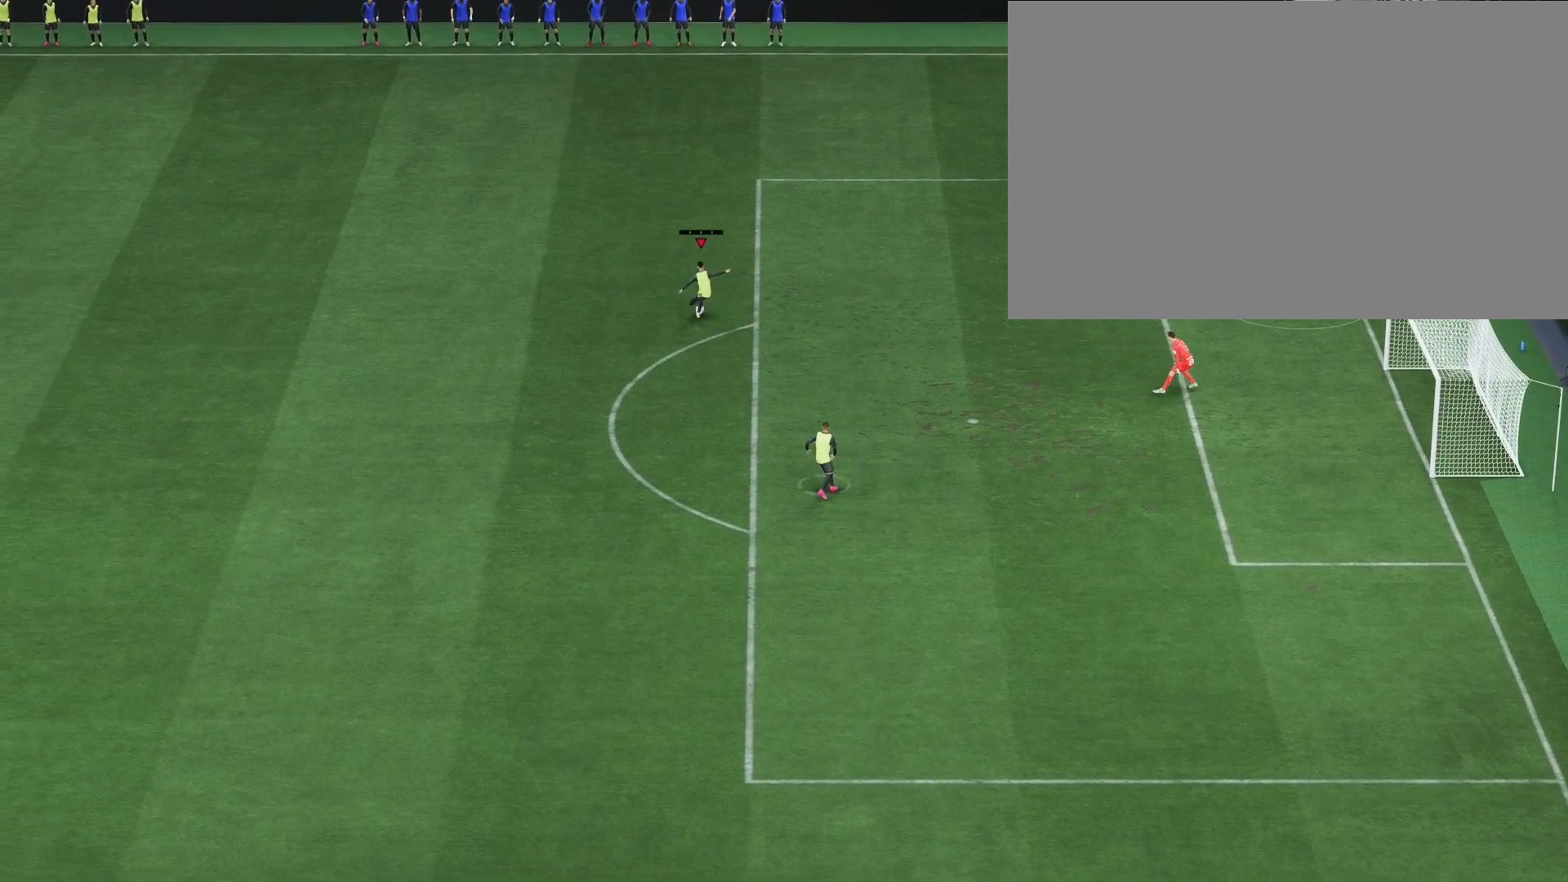
{"buttons": ["R2"], "left_stick": "right", "right_stick": "center", "events": [[250, "R2", "down"]]}
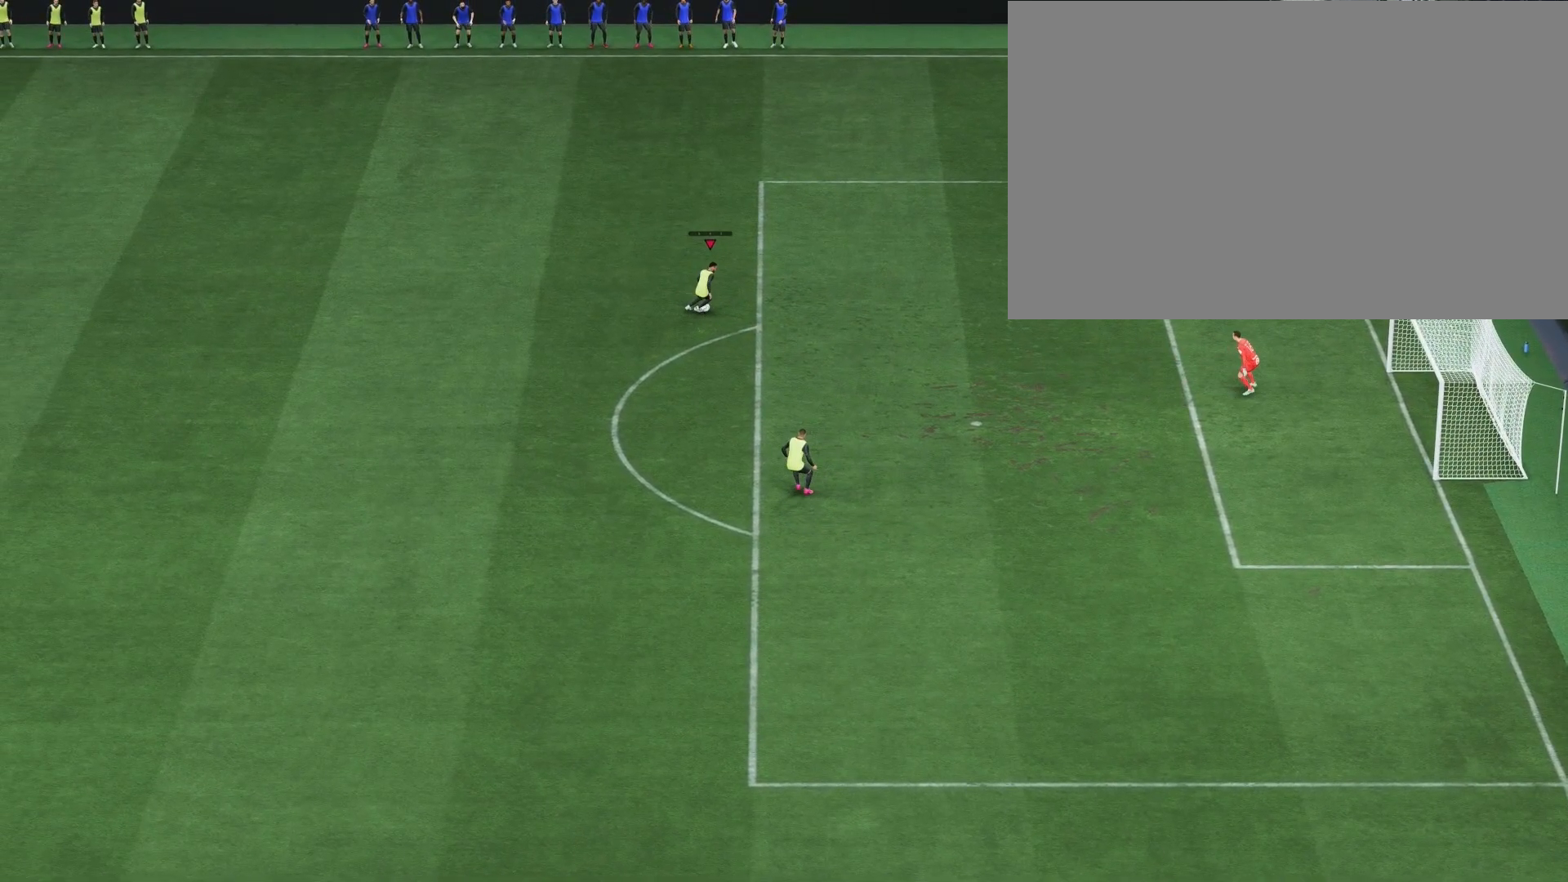
{"buttons": [], "left_stick": "right", "right_stick": "center", "events": [[450, "R2", "up"]]}
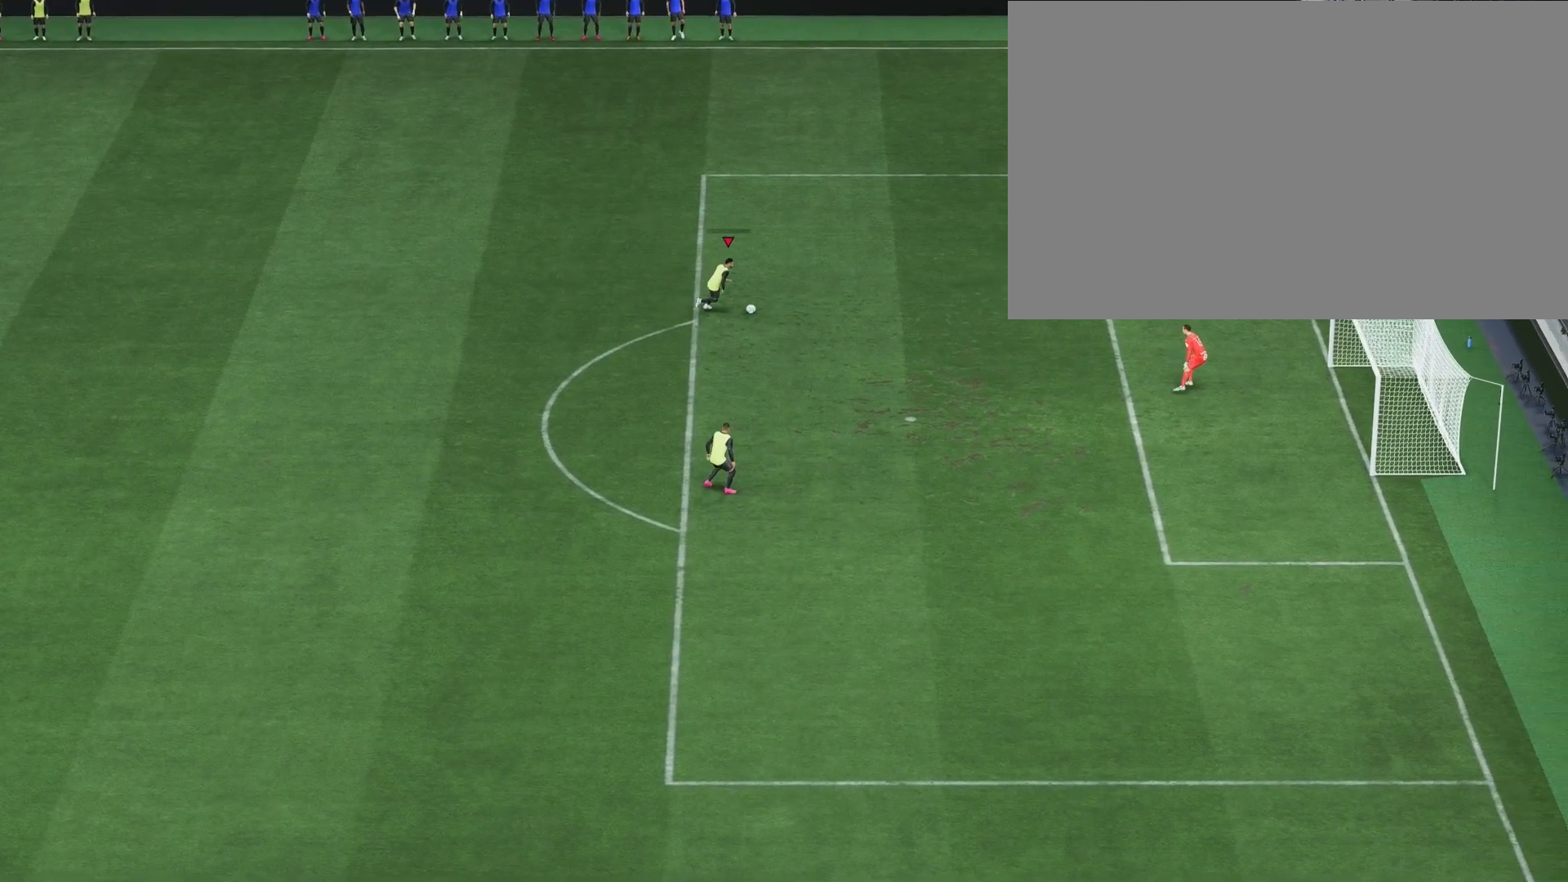
{"buttons": [], "left_stick": "right", "right_stick": "center", "events": []}
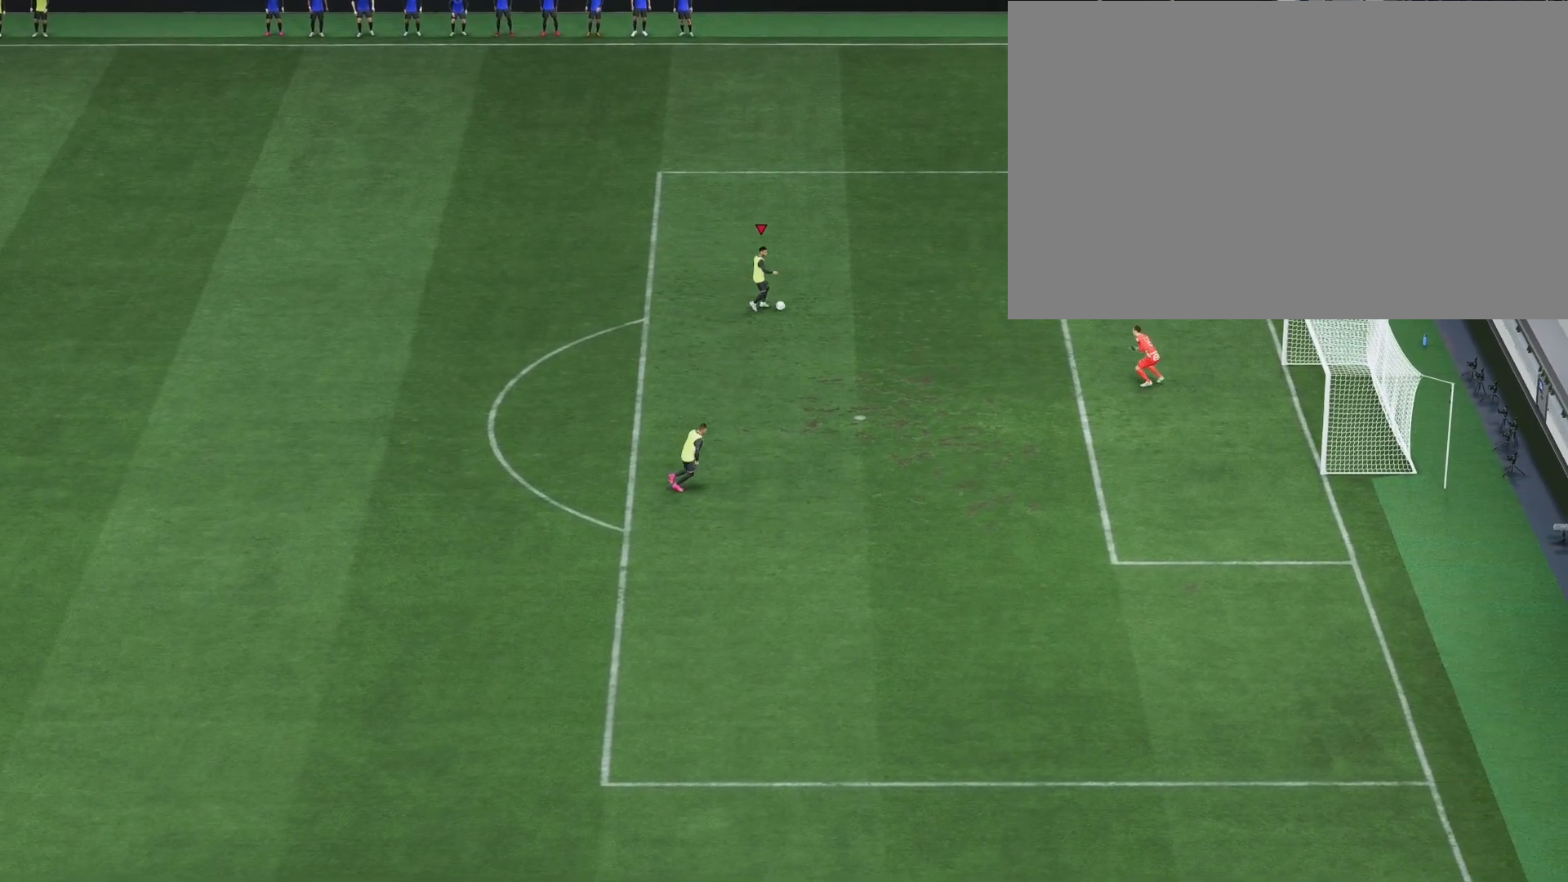
{"buttons": ["CROSS", "CIRCLE", "R1"], "left_stick": "down-left", "right_stick": "center", "events": [[300, "CIRCLE", "down"], [317, "R1", "down"], [350, "CROSS", "down"], [367, "left_stick", "down"], [450, "left_stick", "down-left"]]}
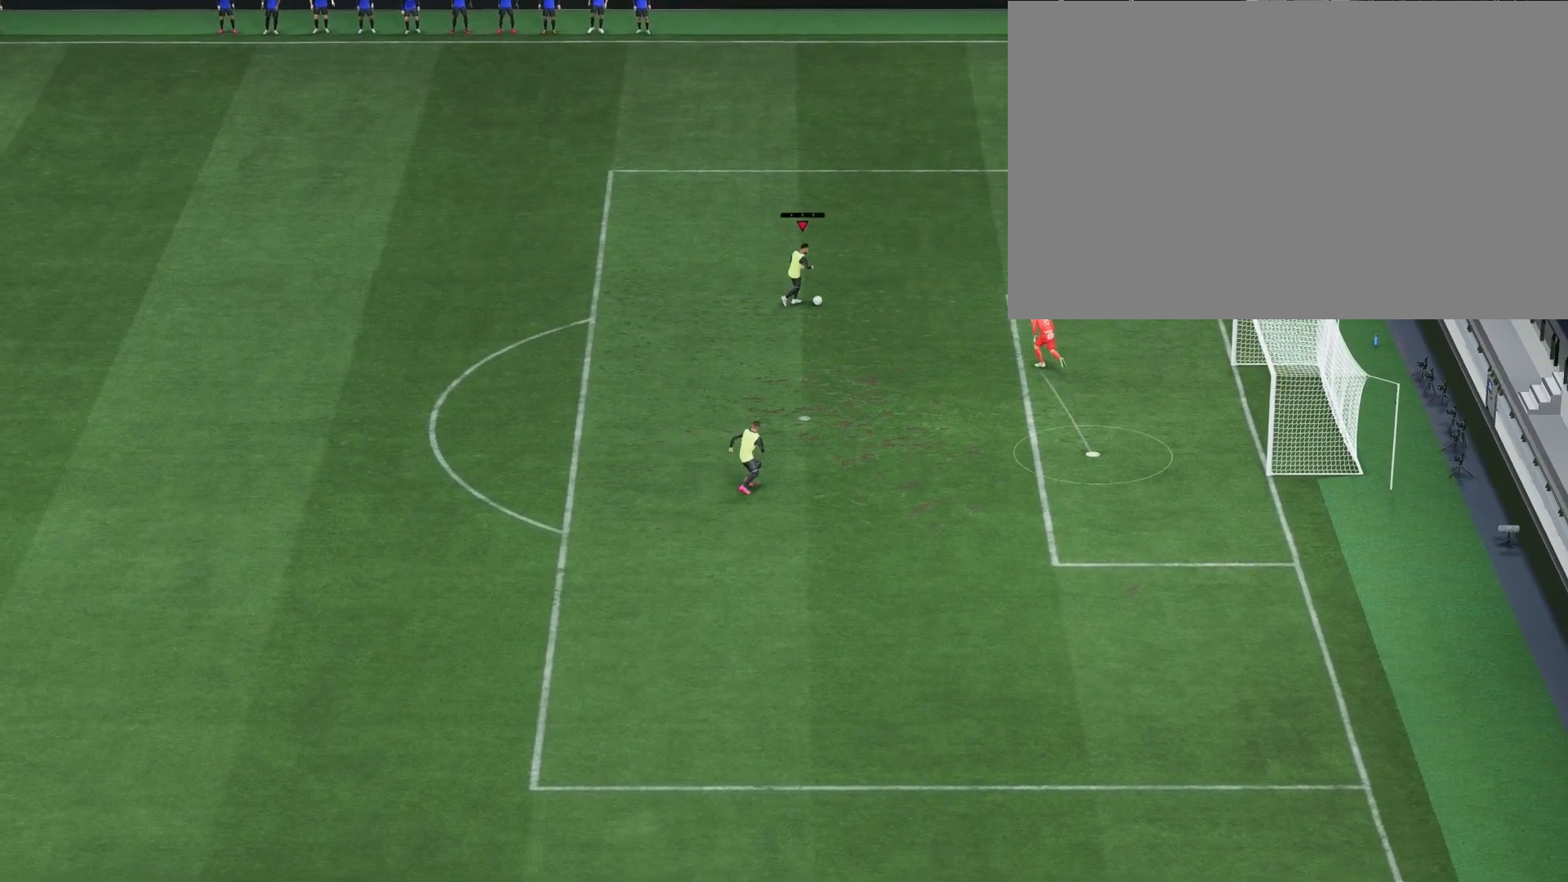
{"buttons": [], "left_stick": "left", "right_stick": "center", "events": [[67, "CIRCLE", "up"], [67, "R1", "up"], [83, "CROSS", "up"], [217, "left_stick", "left"]]}
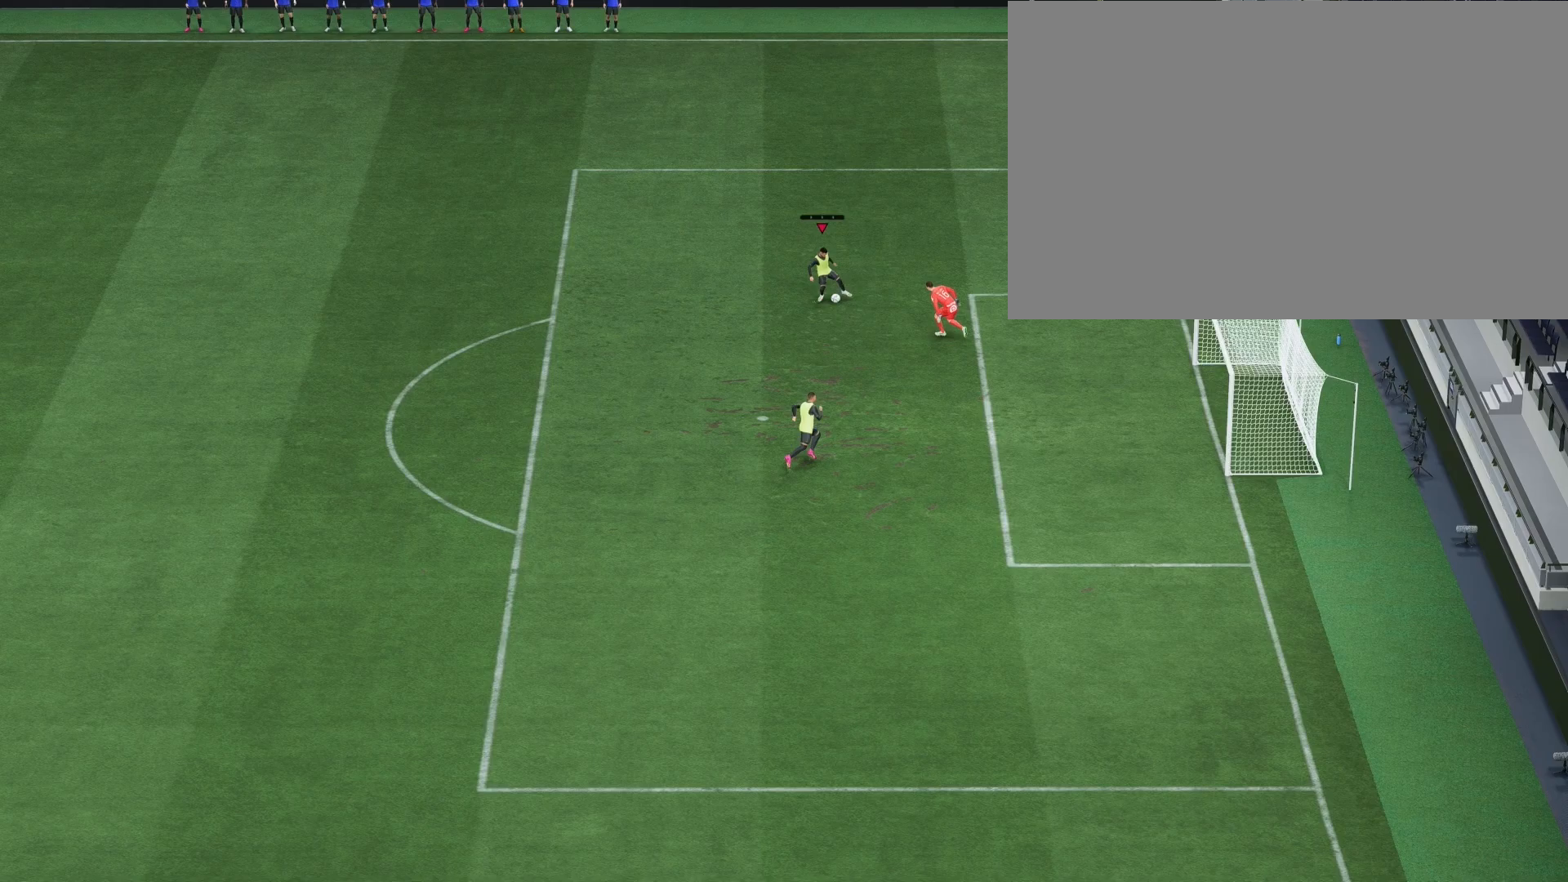
{"buttons": ["R2"], "left_stick": "up", "right_stick": "center", "events": [[83, "R2", "down"], [117, "left_stick", "up-left"], [467, "left_stick", "up"]]}
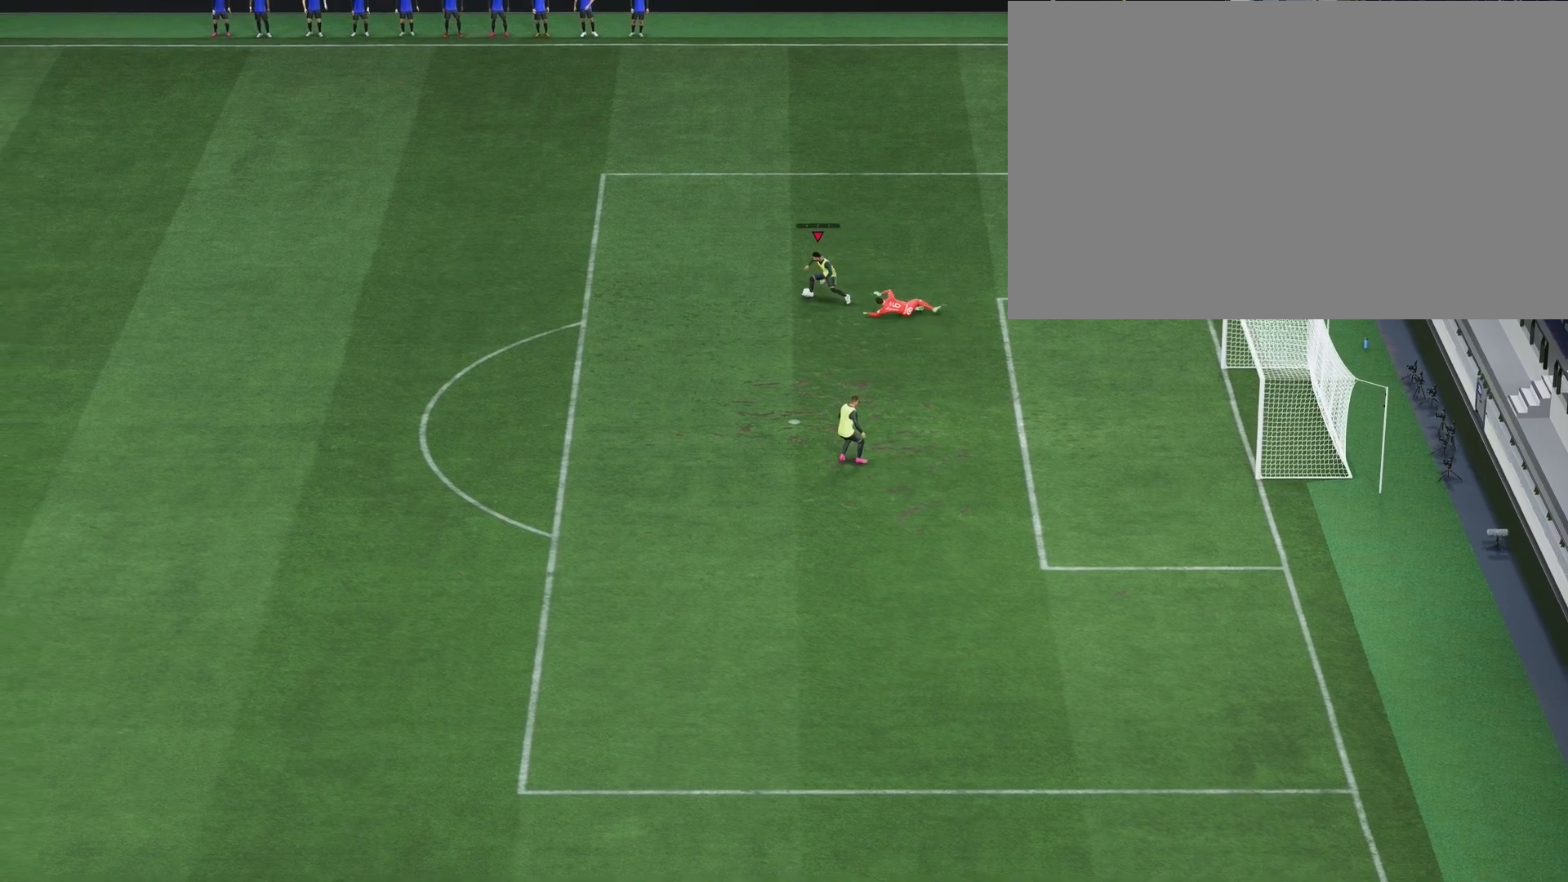
{"buttons": [], "left_stick": "up-right", "right_stick": "center", "events": [[150, "left_stick", "up-right"], [167, "R2", "up"]]}
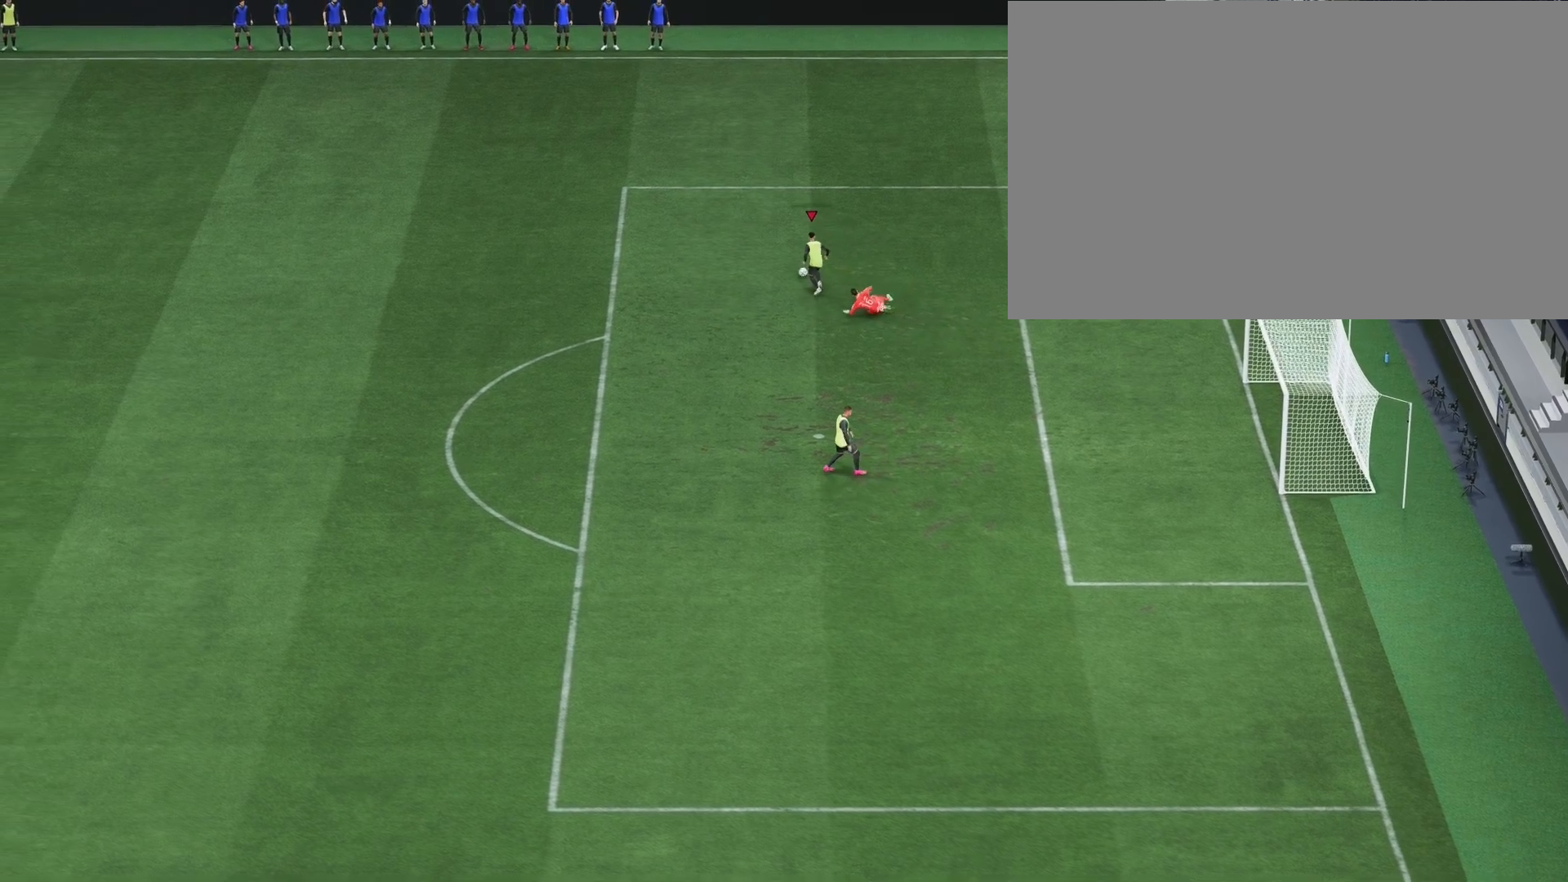
{"buttons": [], "left_stick": "up-right", "right_stick": "center", "events": []}
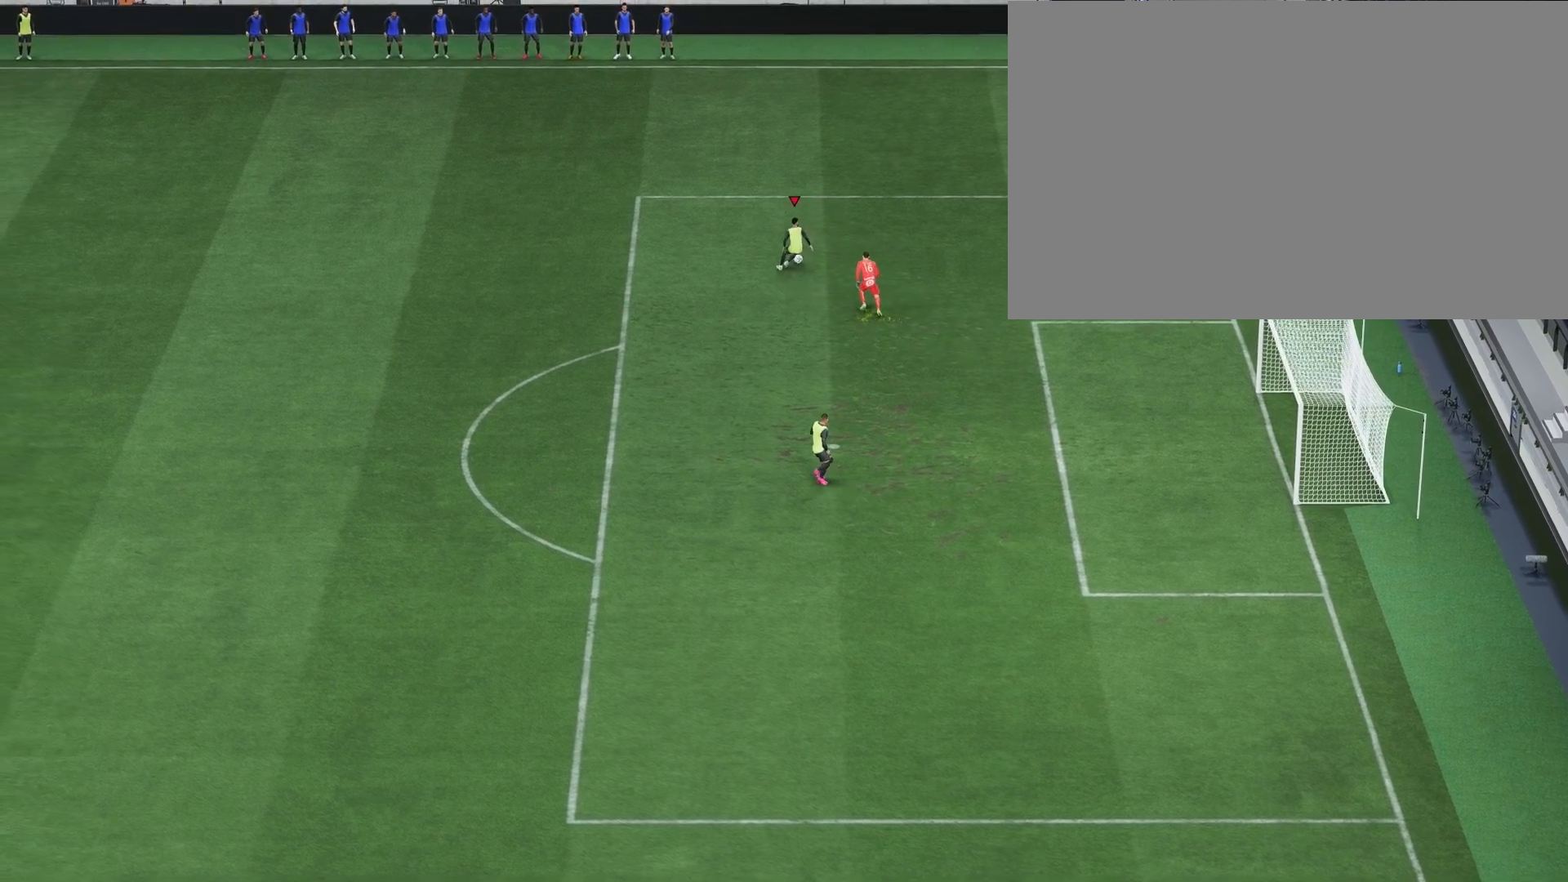
{"buttons": [], "left_stick": "left", "right_stick": "center", "events": [[117, "CIRCLE", "down"], [133, "R1", "down"], [150, "left_stick", "up-left"], [183, "CROSS", "down"], [267, "left_stick", "left"], [367, "CIRCLE", "up"], [400, "R1", "up"], [450, "CROSS", "up"]]}
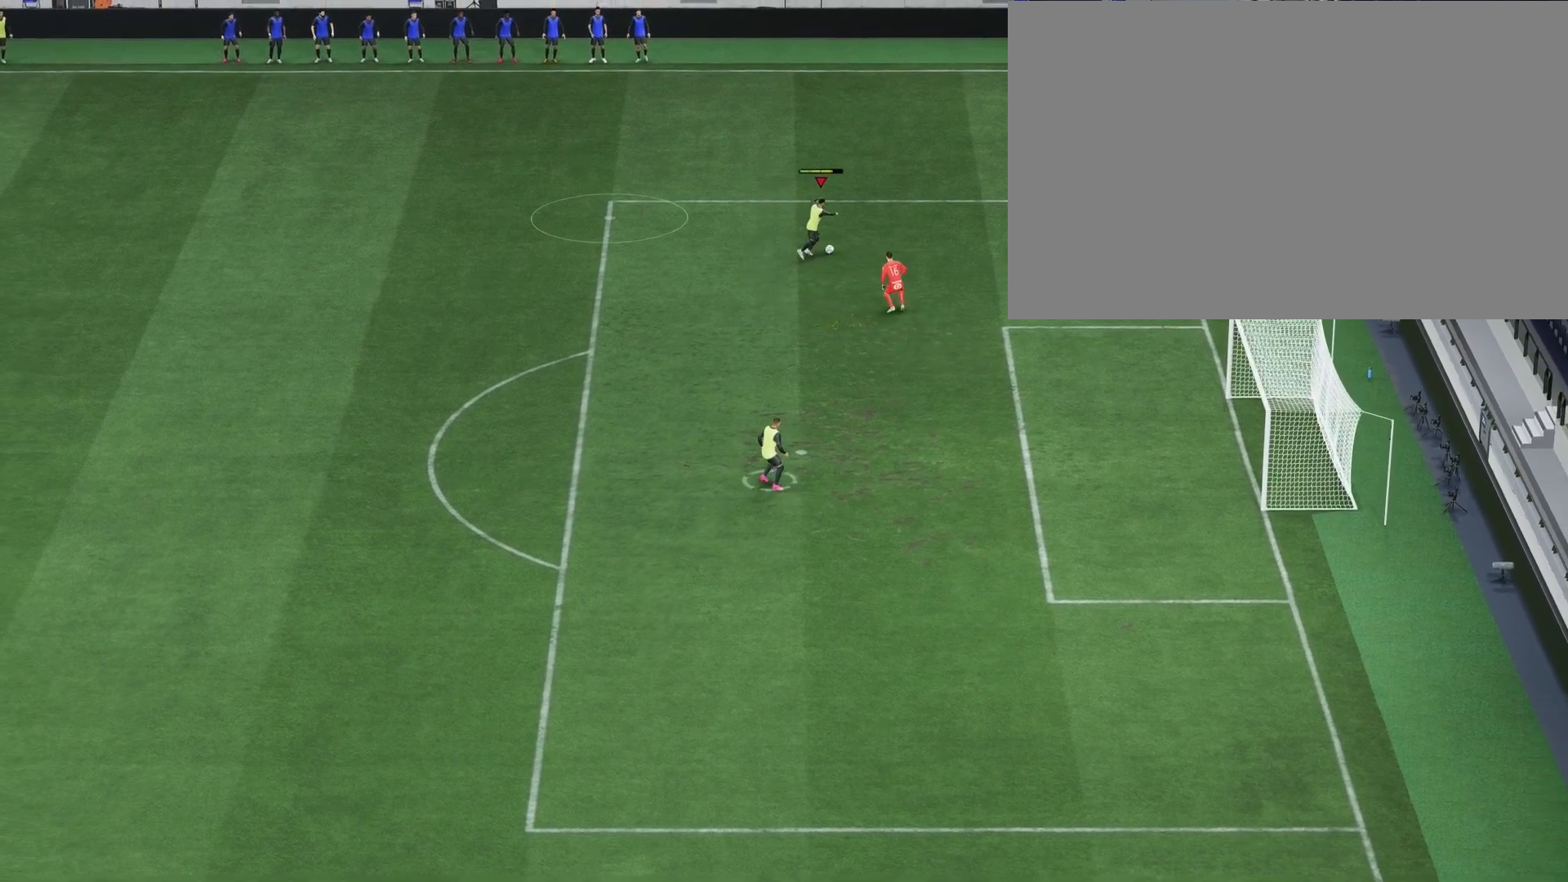
{"buttons": [], "left_stick": "down-right", "right_stick": "center", "events": [[17, "left_stick", "down-left"], [383, "left_stick", "down-right"]]}
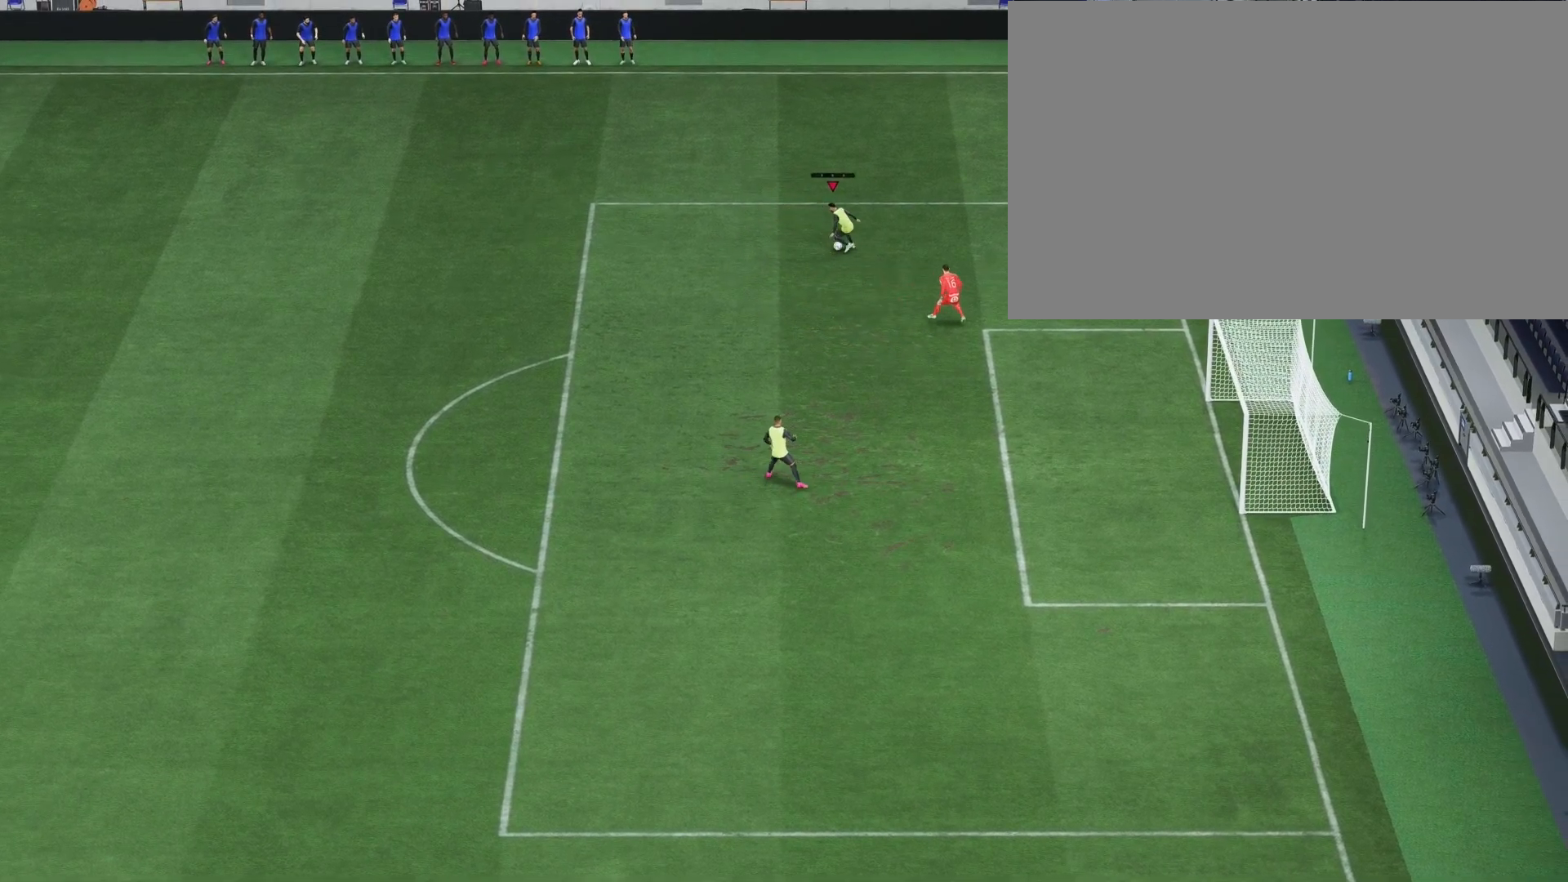
{"buttons": [], "left_stick": "down-right", "right_stick": "center", "events": []}
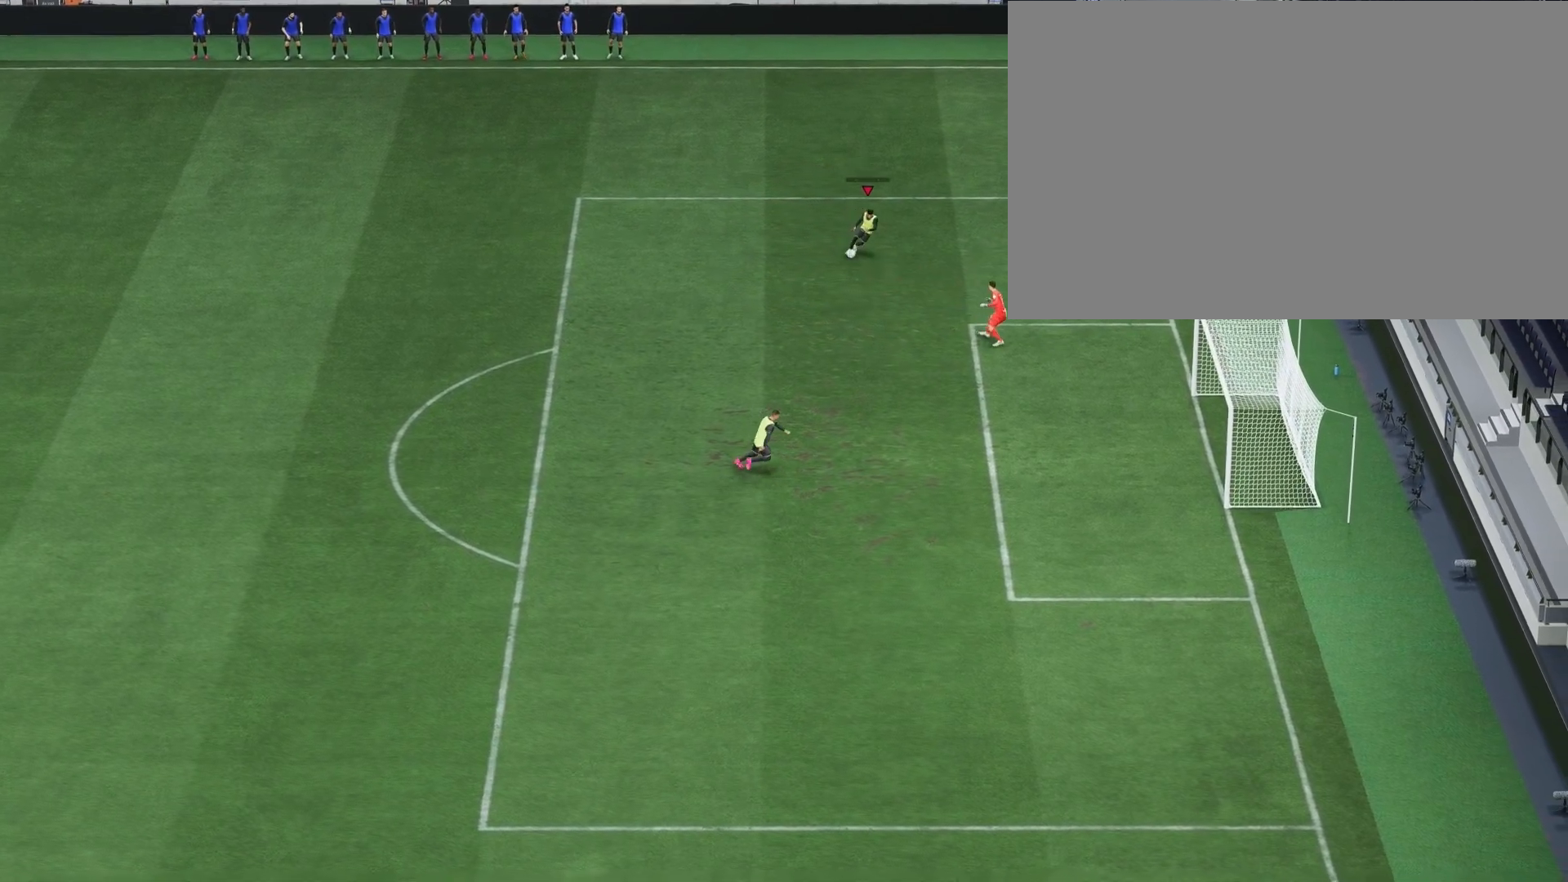
{"buttons": [], "left_stick": "down-right", "right_stick": "center", "events": []}
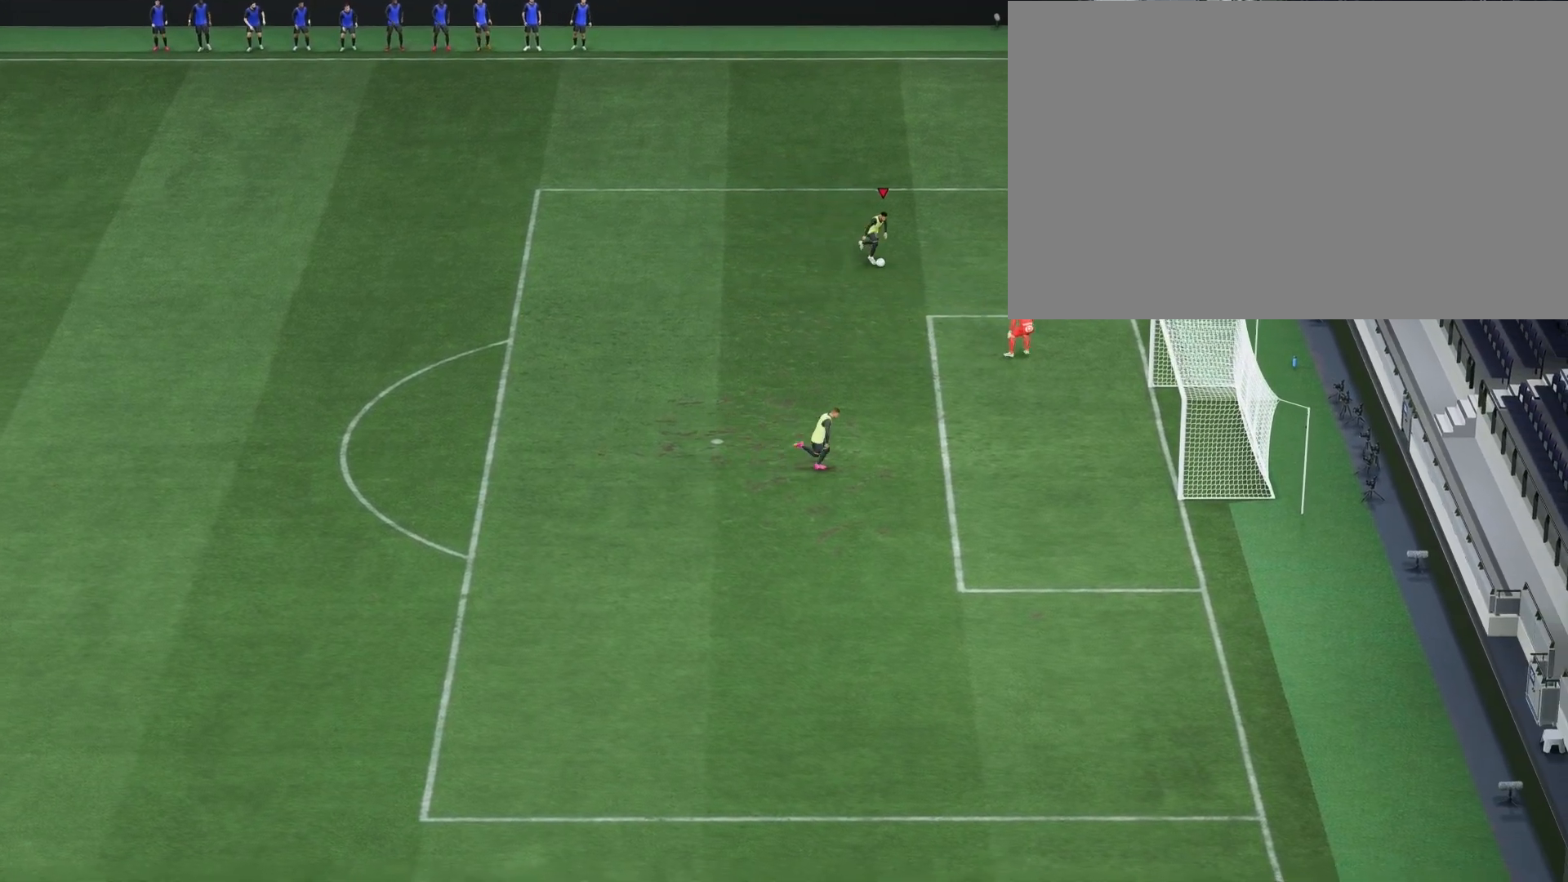
{"buttons": ["CROSS", "CIRCLE", "R1"], "left_stick": "down-left", "right_stick": "center", "events": [[383, "CIRCLE", "down"], [417, "R1", "down"], [450, "CROSS", "down"], [467, "left_stick", "down-left"]]}
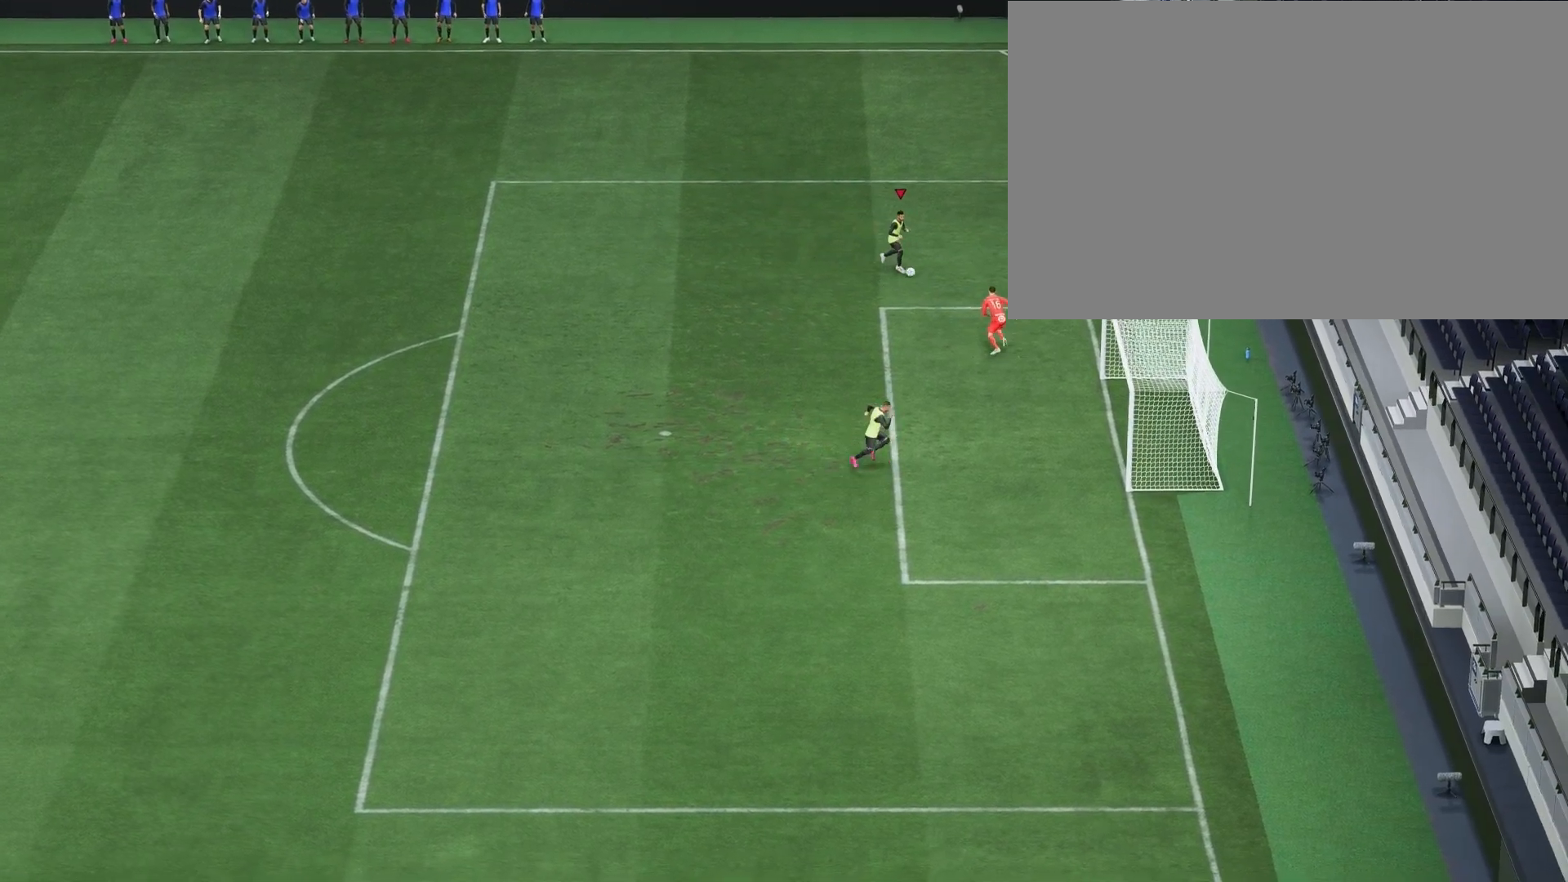
{"buttons": [], "left_stick": "up-left", "right_stick": "center", "events": [[67, "left_stick", "left"], [167, "CIRCLE", "up"], [183, "CROSS", "up"], [183, "R1", "up"], [183, "left_stick", "up-left"]]}
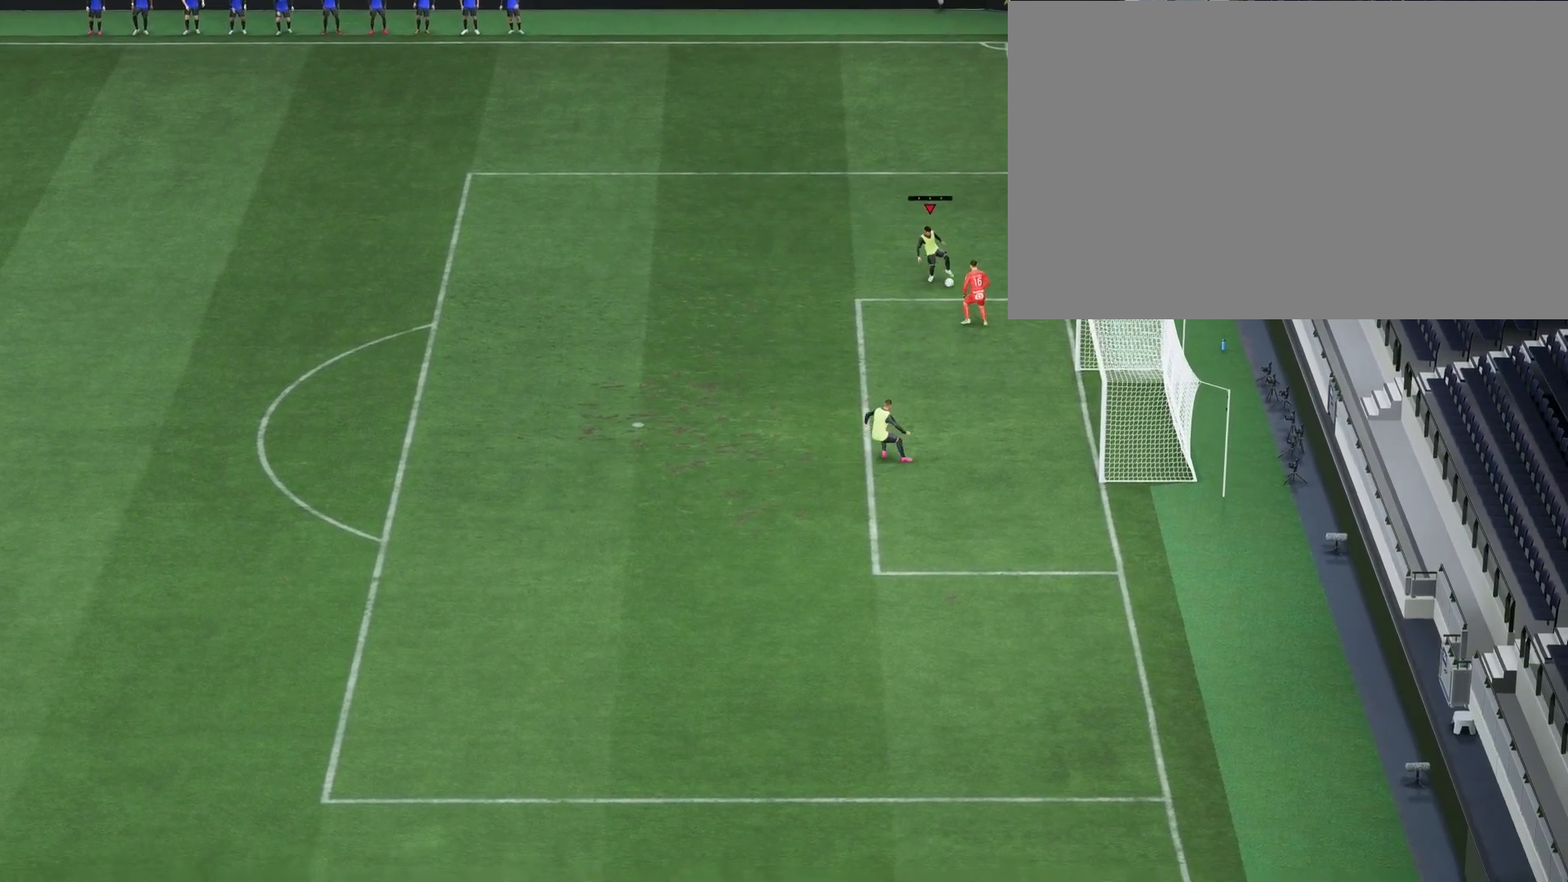
{"buttons": [], "left_stick": "up-left", "right_stick": "center", "events": [[233, "left_stick", "up"], [450, "left_stick", "up-left"]]}
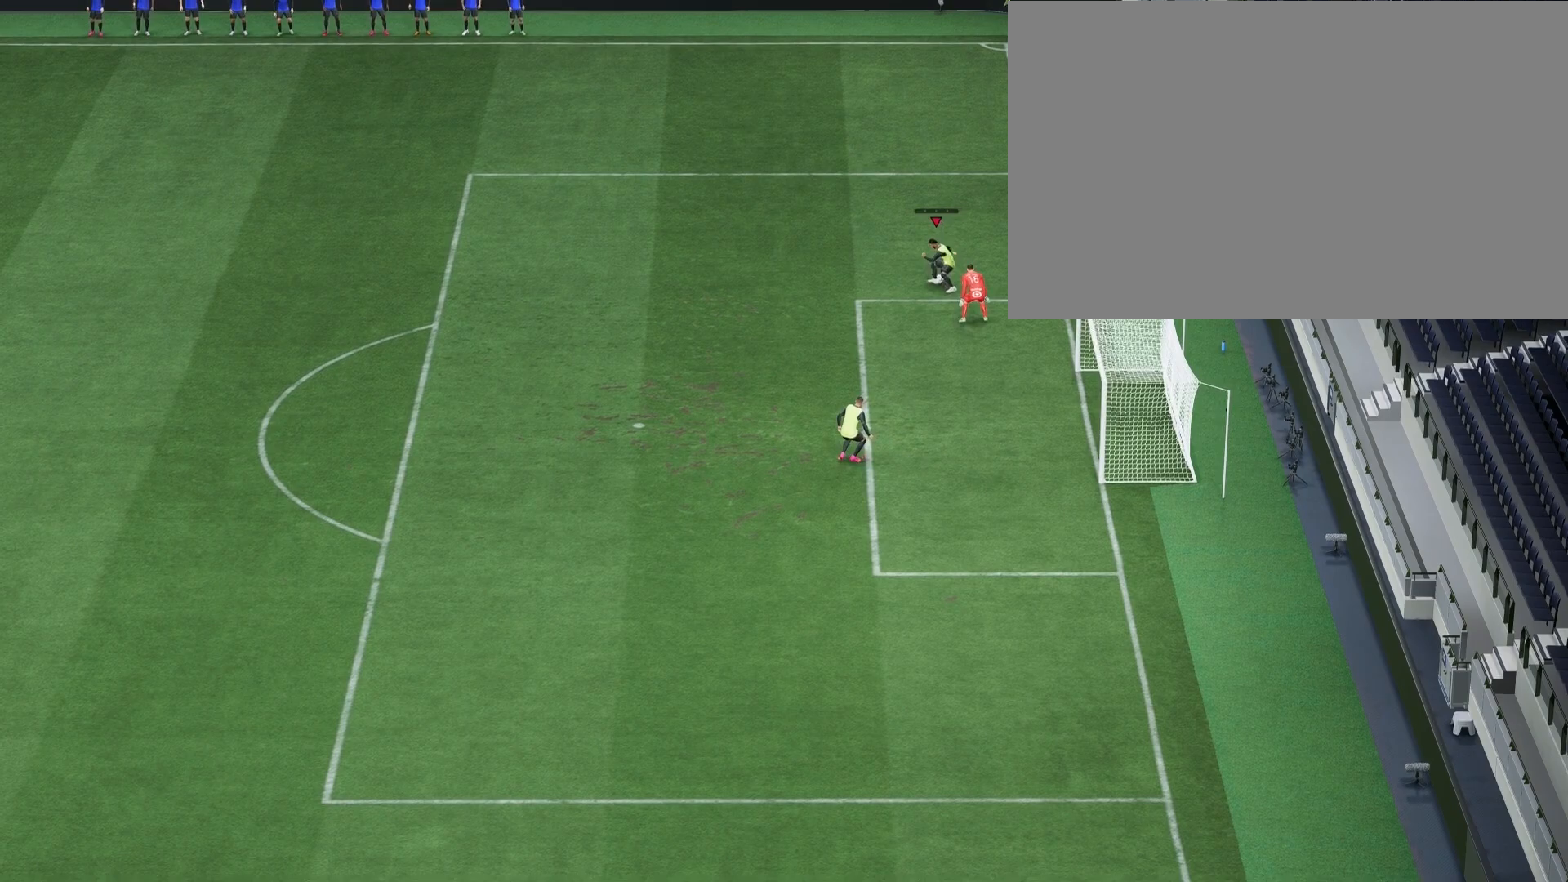
{"buttons": [], "left_stick": "down-left", "right_stick": "center", "events": [[217, "left_stick", "left"], [383, "left_stick", "down-left"]]}
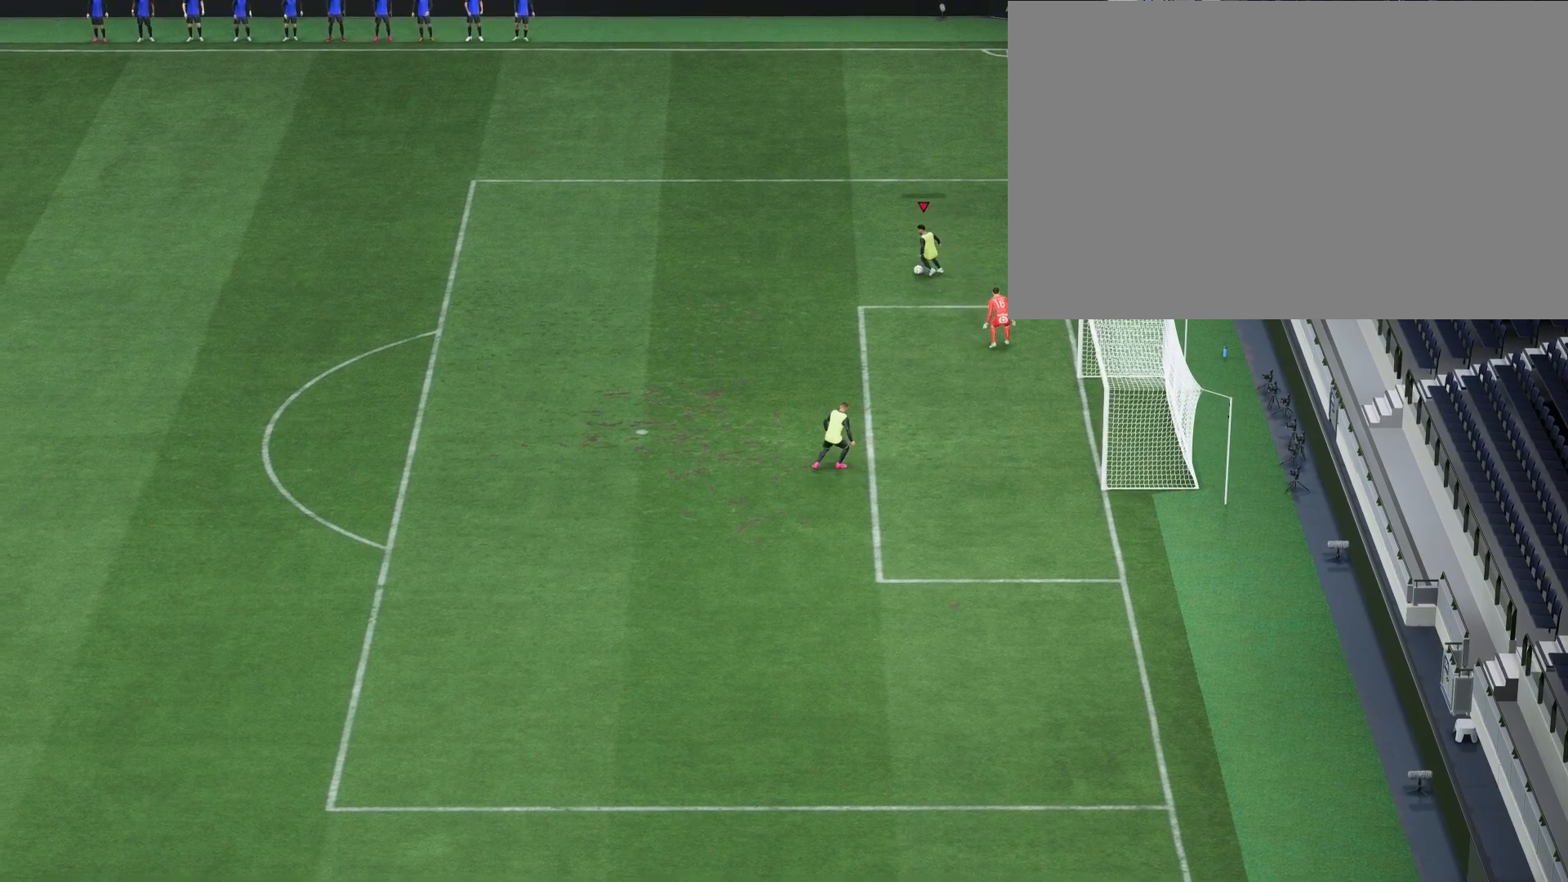
{"buttons": [], "left_stick": "down-right", "right_stick": "center", "events": [[267, "left_stick", "down-right"]]}